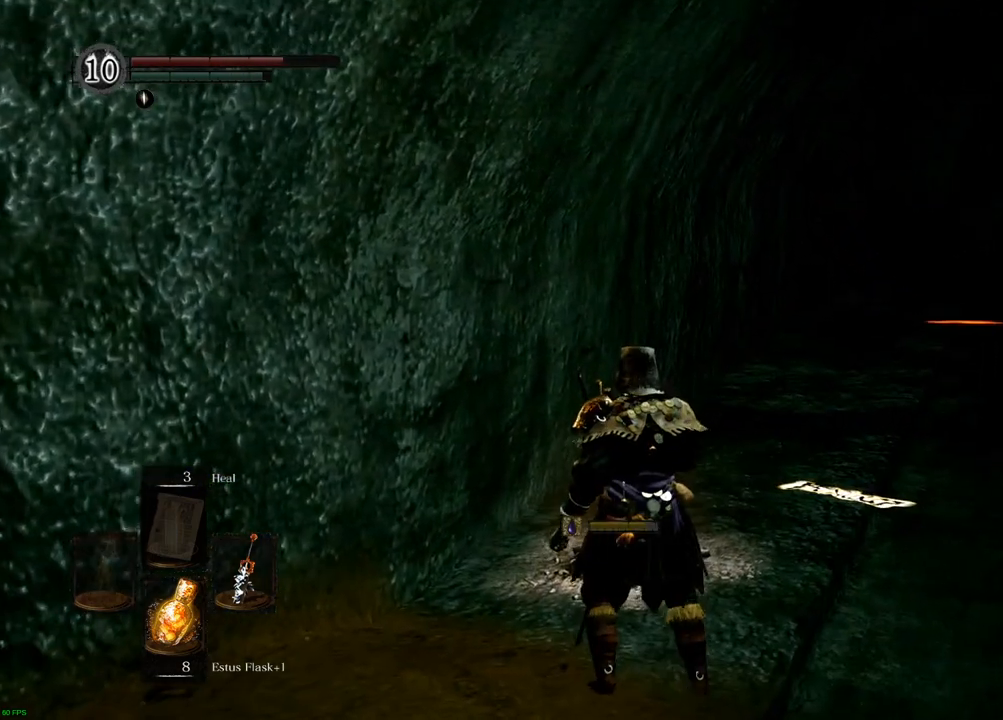
Gameplay with a controller (PlayStation layout); each line is a JSON object with the inputs held at the frame after it (dt_ms = milliseconds from this image to that frame). "events" lists button and stick changes between this image and that frame as [ms after this image, input, new state], when the widget could be followed in between. Not read: L3 R3.
{"dt_ms": 500, "buttons": ["L1"], "left_stick": "center", "right_stick": "left", "events": [[183, "right_stick", "left"], [483, "L1", "down"]]}
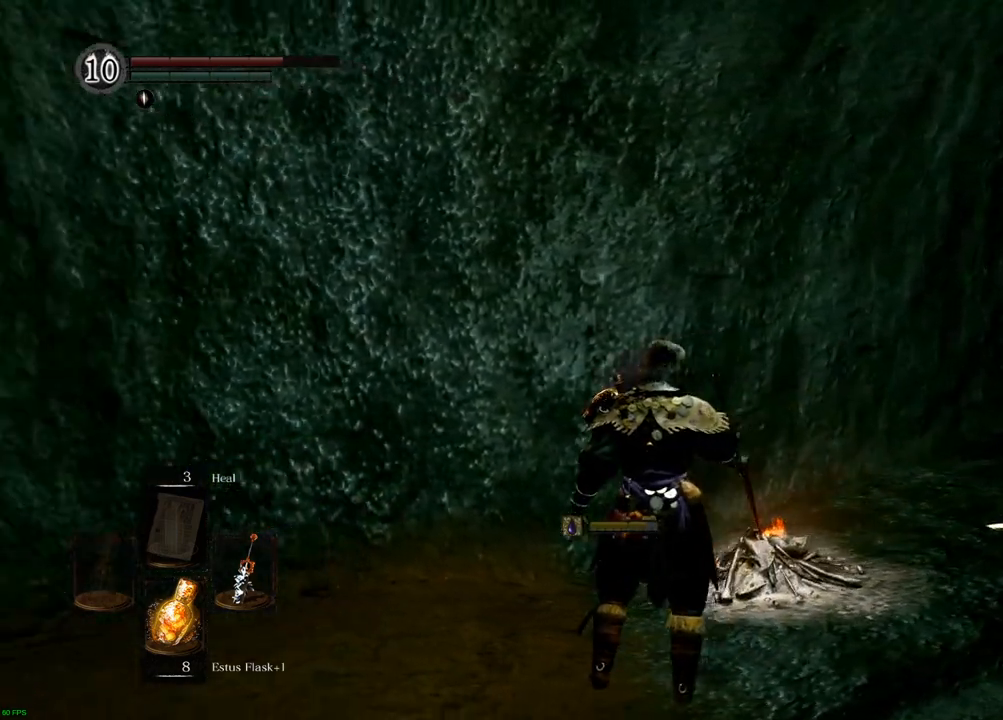
{"dt_ms": 500, "buttons": [], "left_stick": "center", "right_stick": "center", "events": [[67, "SELECT", "down"], [83, "L1", "up"], [117, "SELECT", "up"], [167, "SELECT", "down"], [183, "SELECT", "up"], [500, "right_stick", "center"]]}
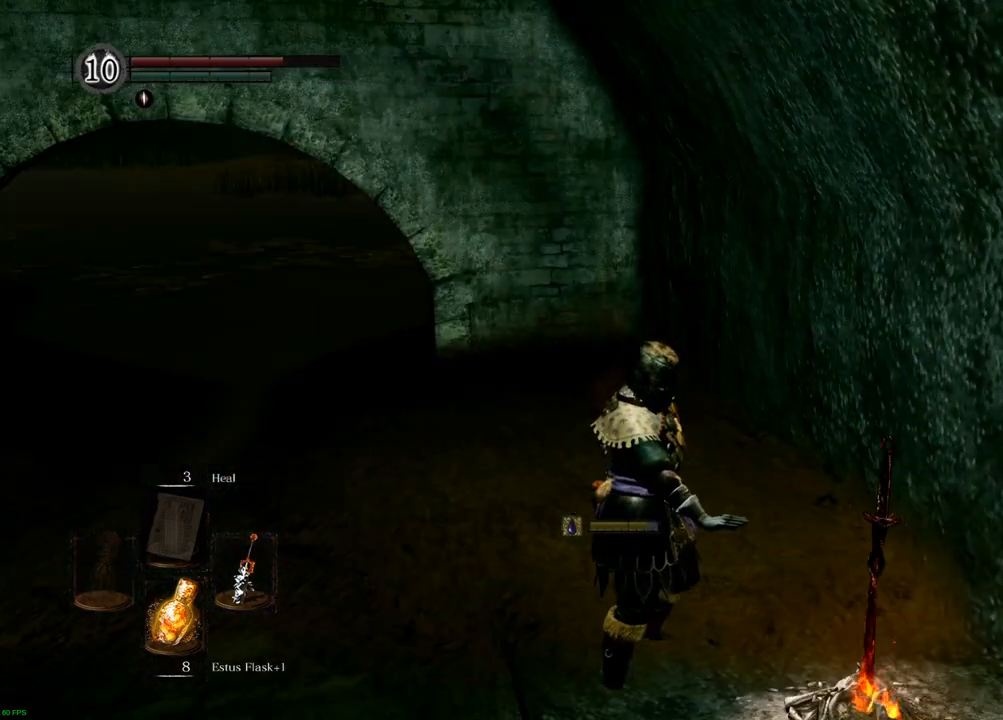
{"dt_ms": 500, "buttons": [], "left_stick": "center", "right_stick": "center", "events": []}
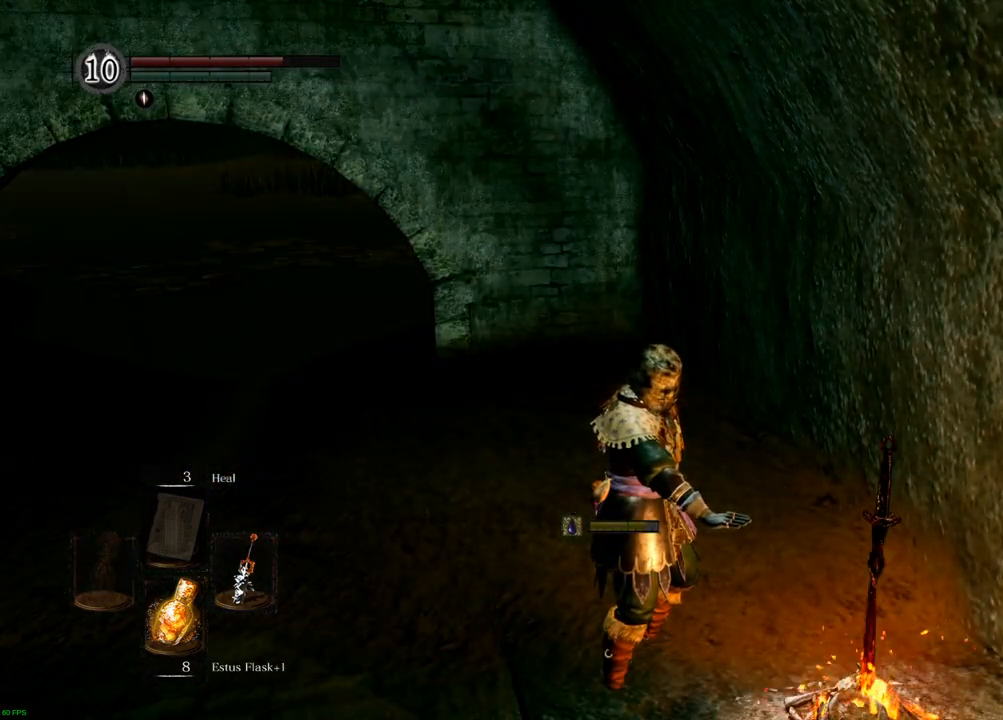
{"dt_ms": 500, "buttons": [], "left_stick": "center", "right_stick": "right", "events": [[150, "right_stick", "right"]]}
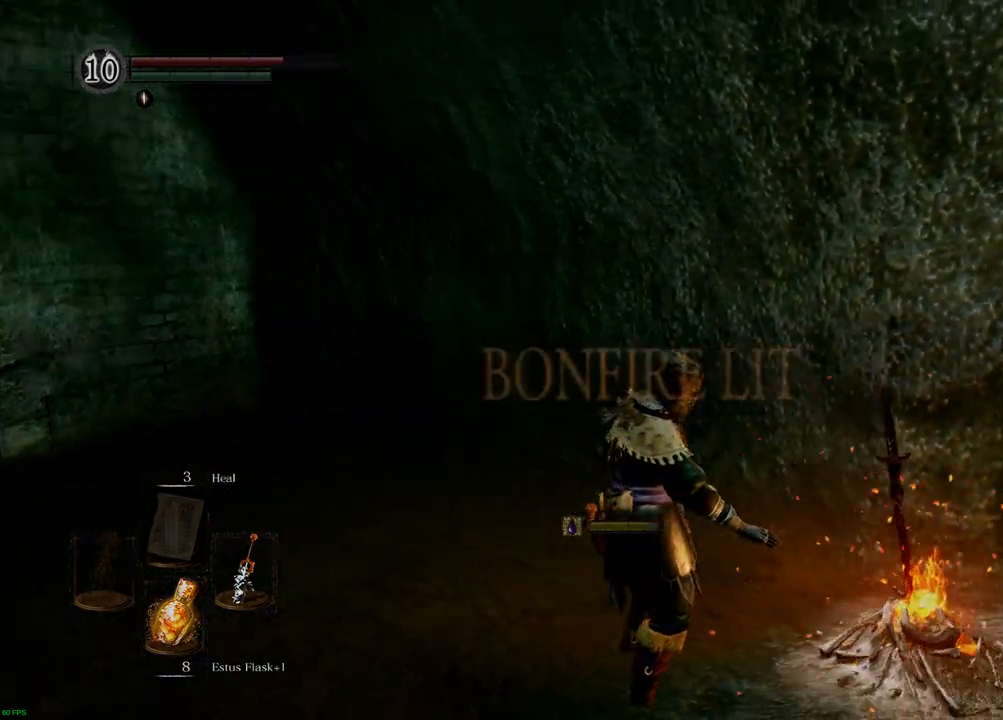
{"dt_ms": 500, "buttons": [], "left_stick": "center", "right_stick": "right", "events": [[217, "SELECT", "down"], [267, "SELECT", "up"], [300, "right_stick", "center"], [467, "right_stick", "right"]]}
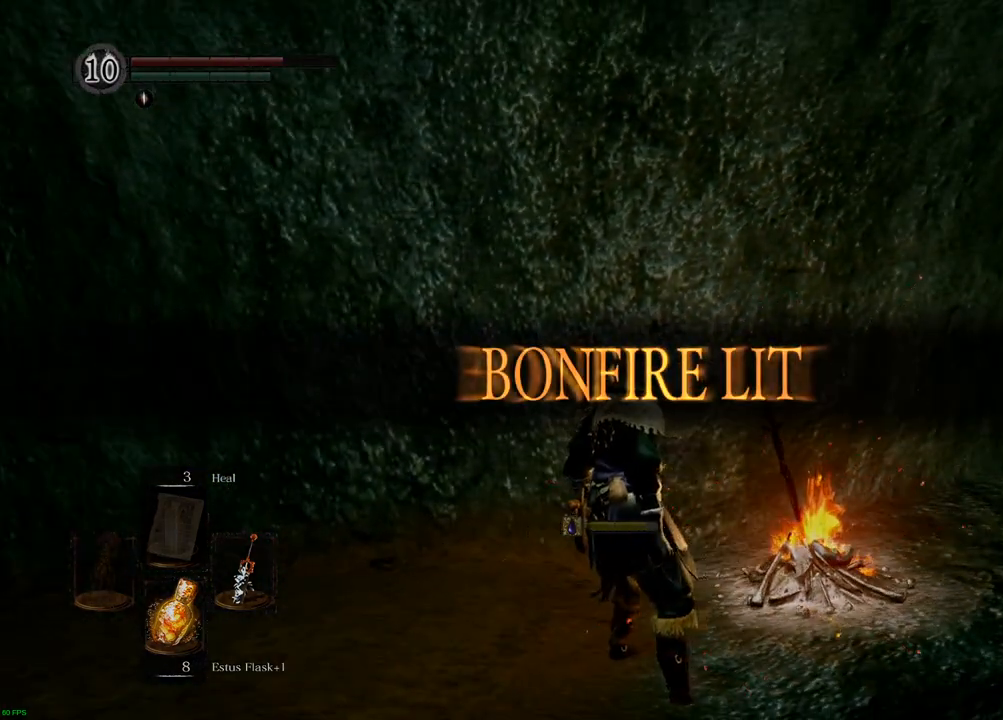
{"dt_ms": 500, "buttons": [], "left_stick": "center", "right_stick": "center", "events": [[117, "left_stick", "up"], [167, "right_stick", "center"], [400, "left_stick", "center"], [417, "CROSS", "down"], [500, "CROSS", "up"]]}
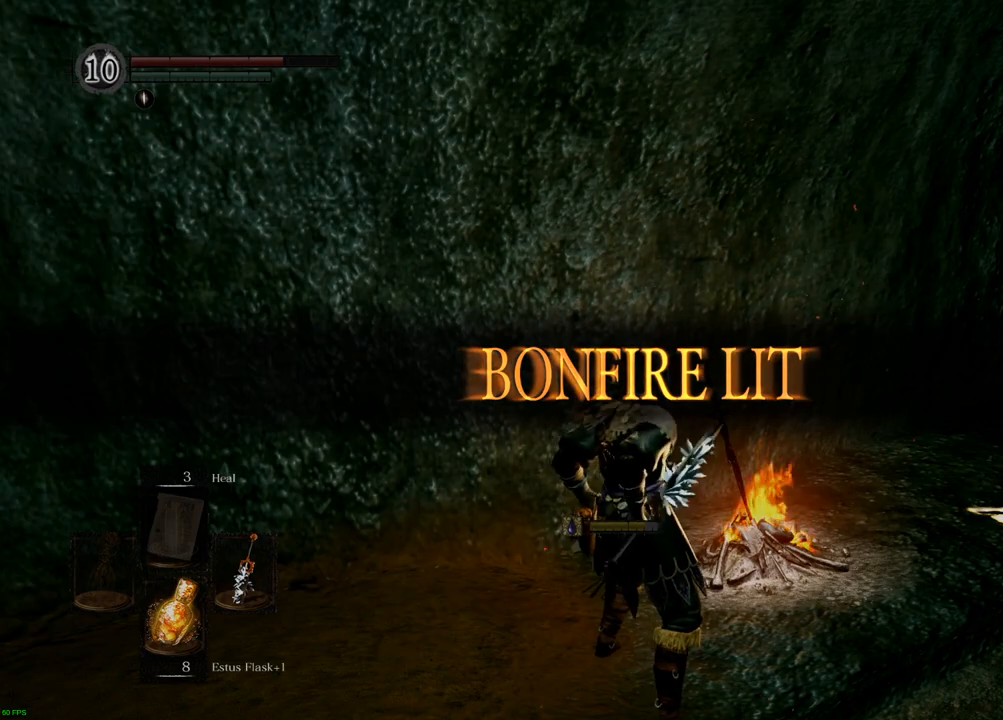
{"dt_ms": 500, "buttons": [], "left_stick": "center", "right_stick": "center", "events": []}
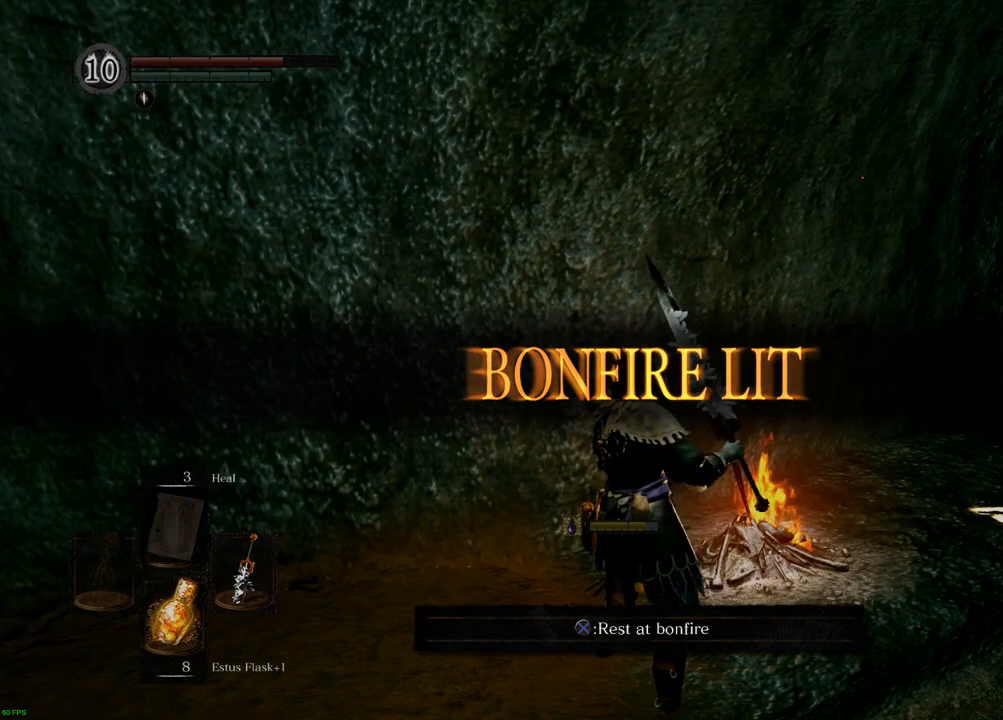
{"dt_ms": 500, "buttons": [], "left_stick": "center", "right_stick": "center", "events": [[217, "CROSS", "down"], [317, "CROSS", "up"]]}
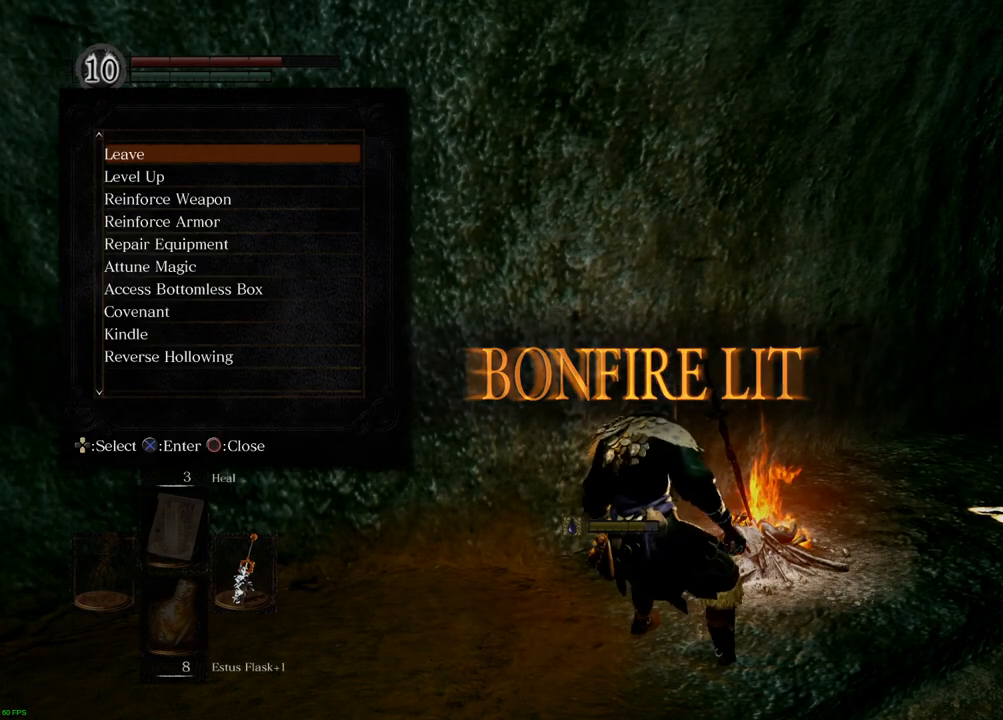
{"dt_ms": 500, "buttons": [], "left_stick": "center", "right_stick": "center", "events": []}
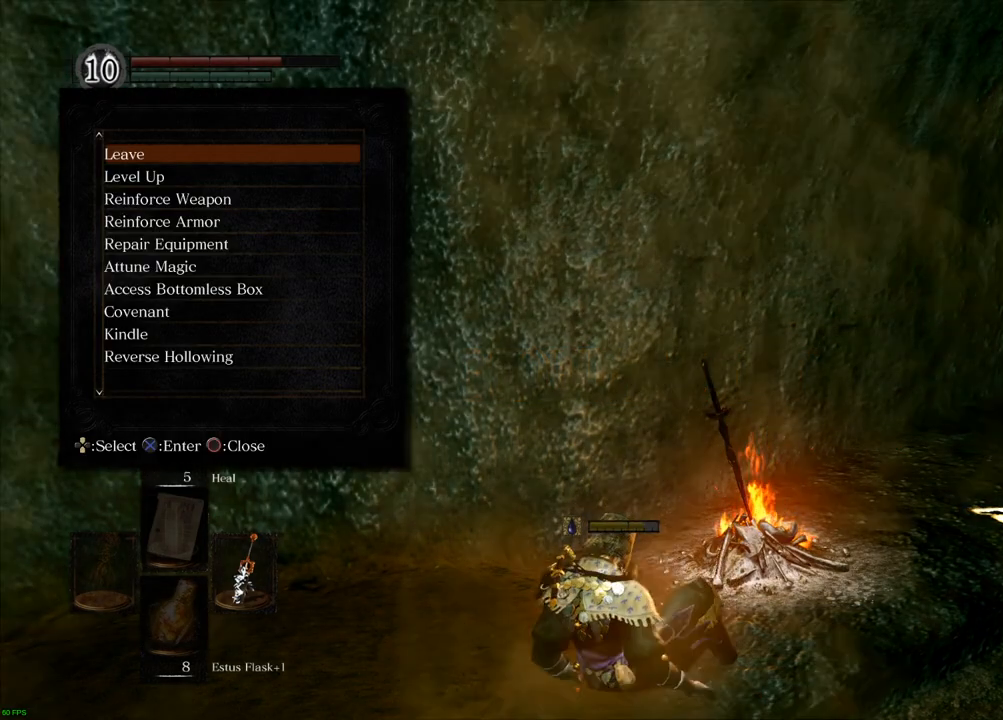
{"dt_ms": 1000, "buttons": [], "left_stick": "center", "right_stick": "center"}
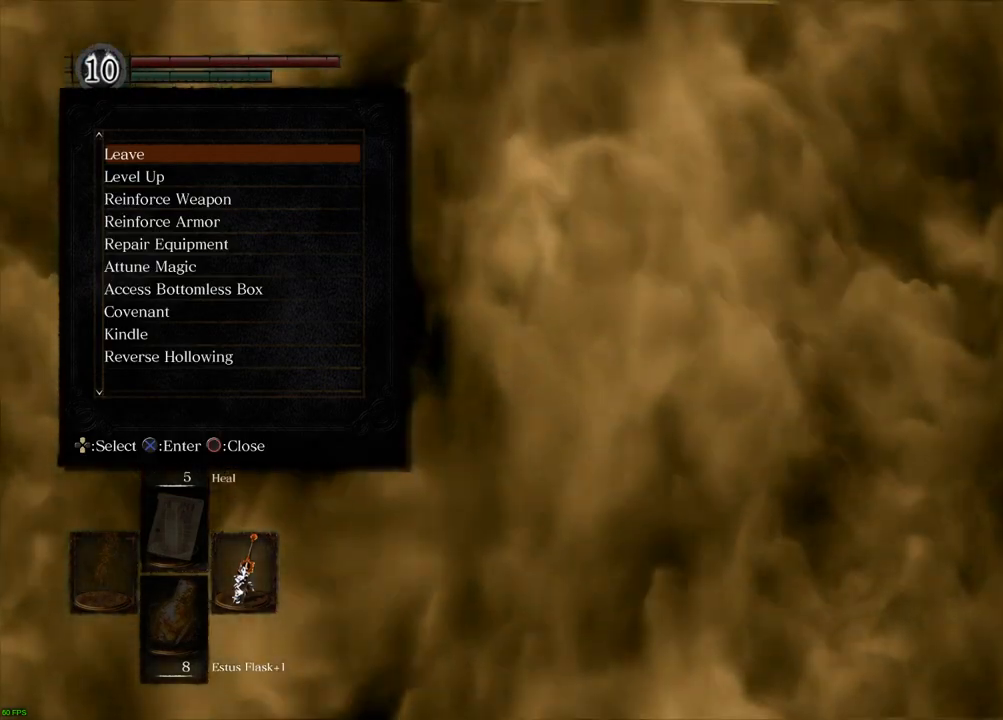
{"dt_ms": 500, "buttons": [], "left_stick": "center", "right_stick": "center", "events": []}
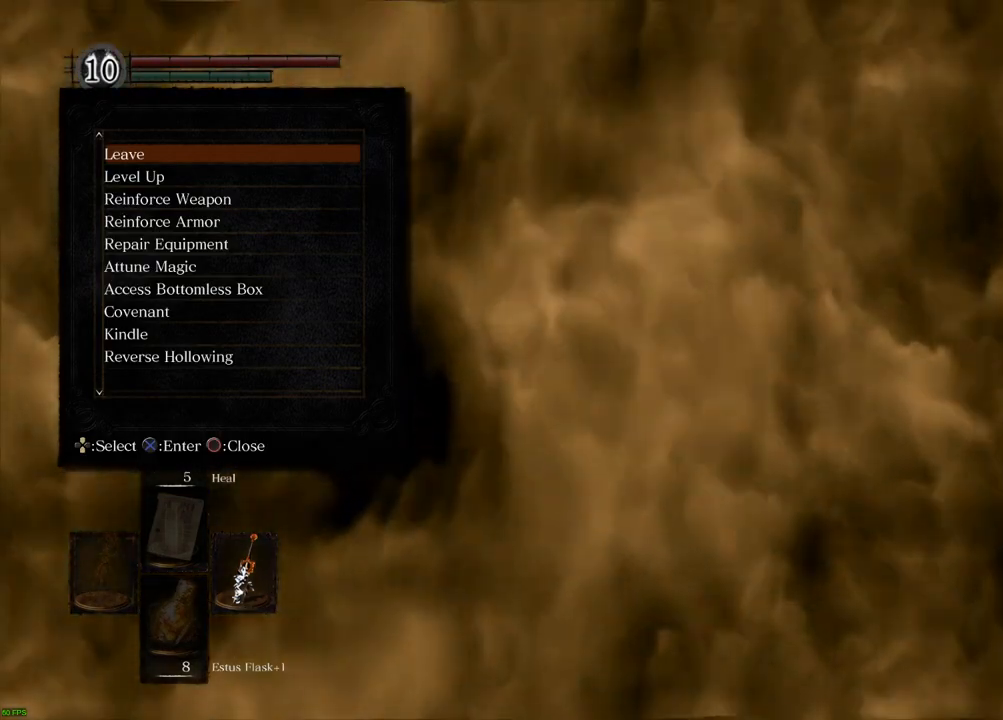
{"dt_ms": 500, "buttons": [], "left_stick": "center", "right_stick": "center", "events": []}
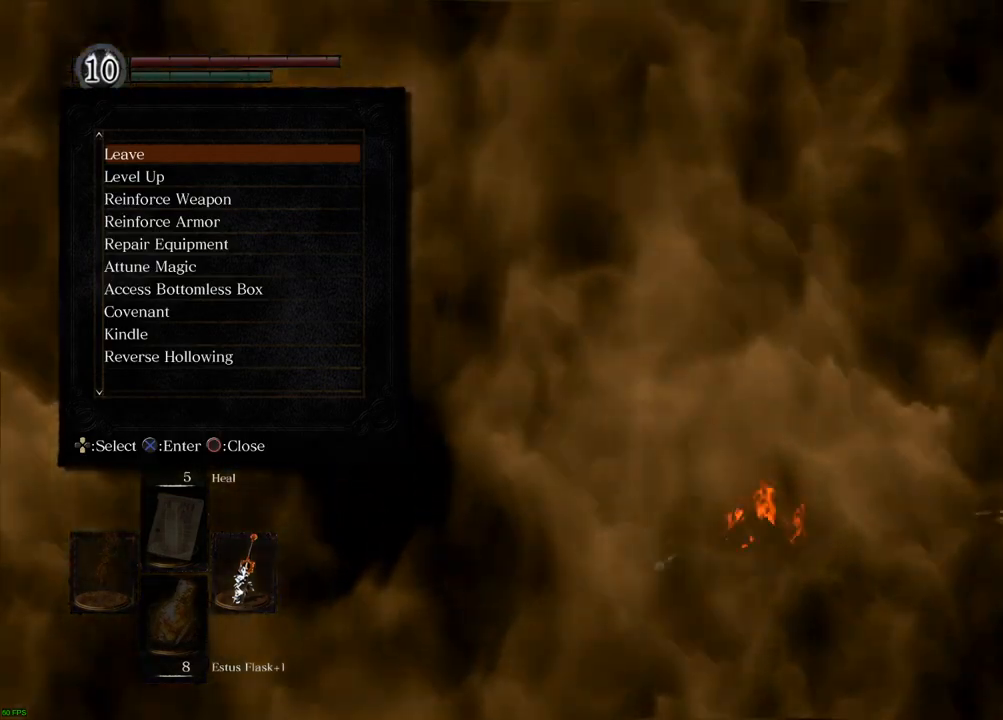
{"dt_ms": 500, "buttons": [], "left_stick": "center", "right_stick": "center", "events": []}
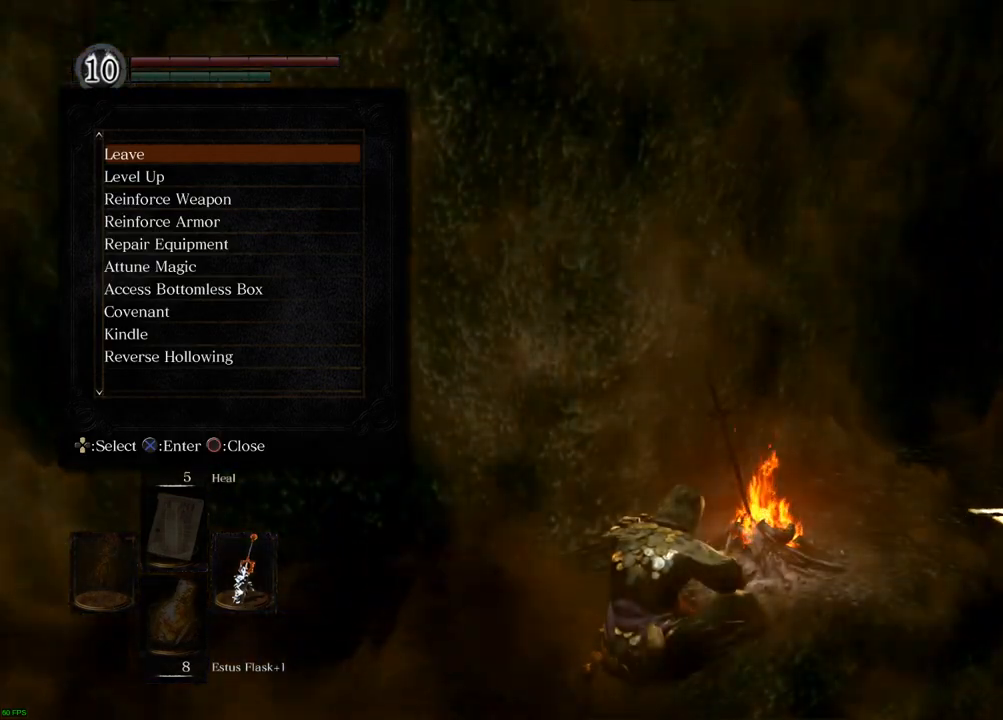
{"dt_ms": 500, "buttons": [], "left_stick": "center", "right_stick": "center", "events": []}
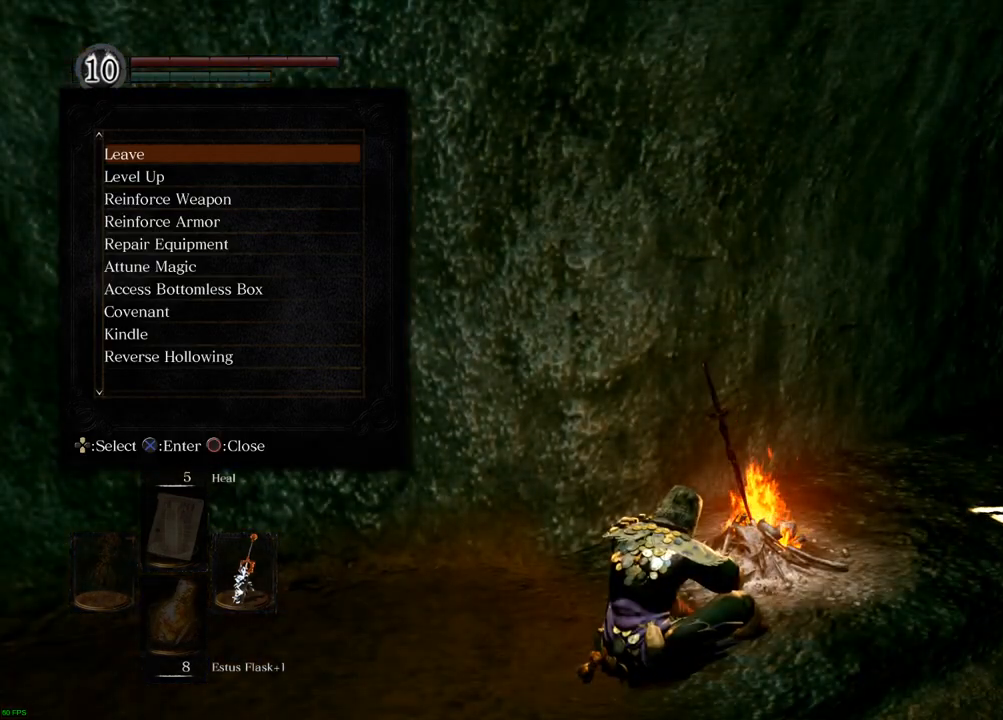
{"dt_ms": 500, "buttons": [], "left_stick": "center", "right_stick": "center", "events": [[50, "CIRCLE", "down"], [150, "CIRCLE", "up"]]}
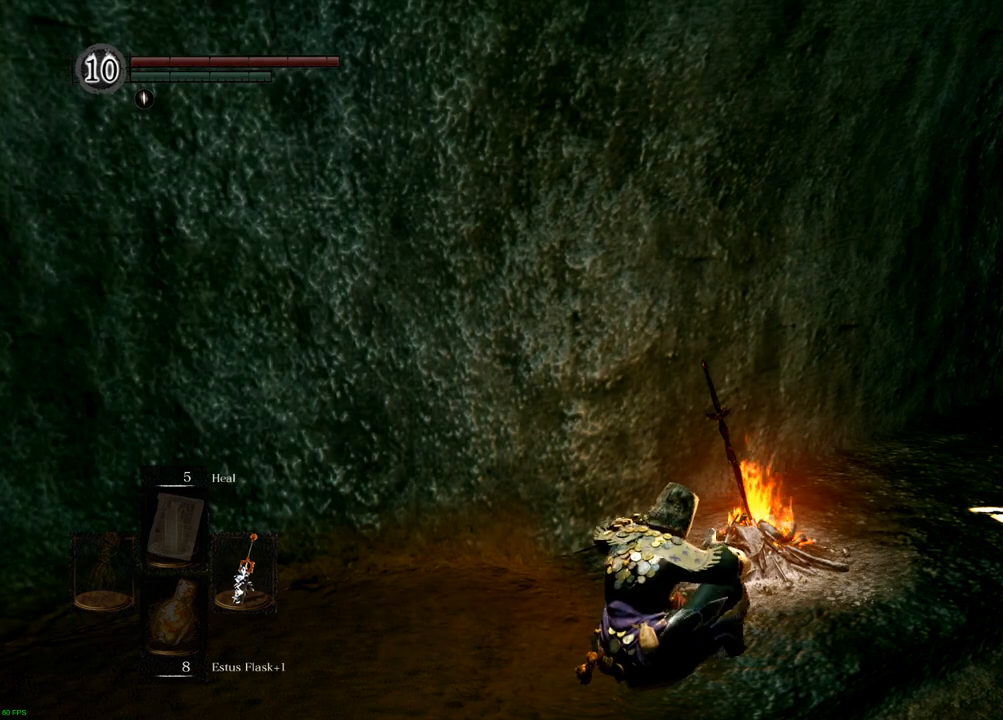
{"dt_ms": 500, "buttons": [], "left_stick": "right", "right_stick": "right", "events": [[17, "CIRCLE", "down"], [100, "CIRCLE", "up"], [350, "left_stick", "right"], [383, "right_stick", "right"]]}
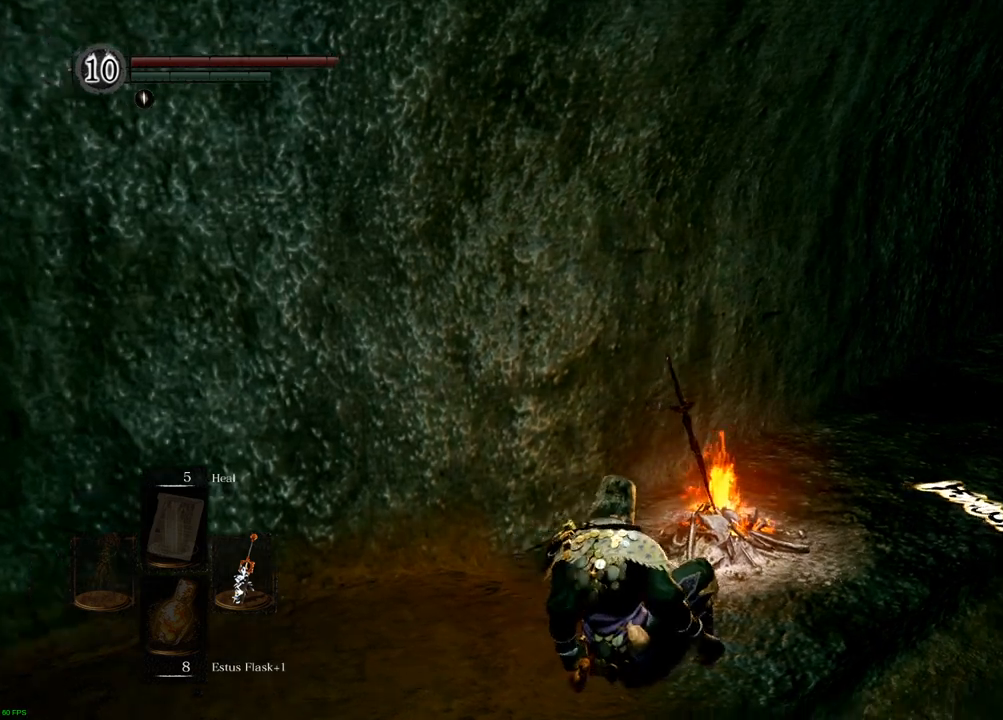
{"dt_ms": 500, "buttons": [], "left_stick": "center", "right_stick": "center", "events": [[250, "right_stick", "center"], [367, "left_stick", "center"]]}
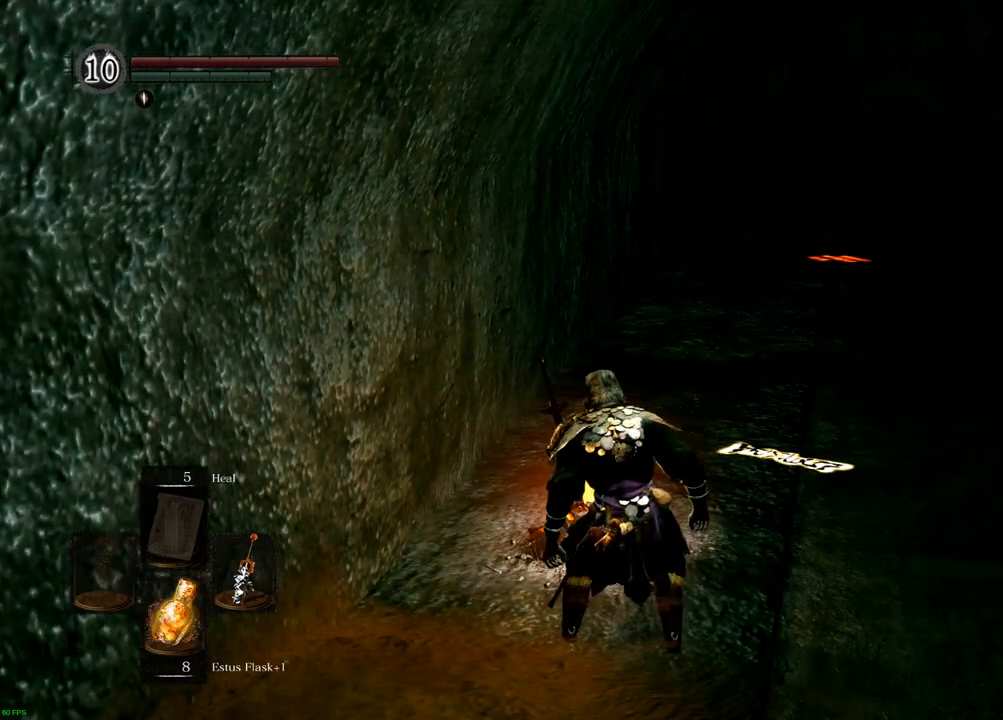
{"dt_ms": 500, "buttons": [], "left_stick": "up-right", "right_stick": "right", "events": [[50, "right_stick", "right"], [83, "left_stick", "right"], [400, "left_stick", "up-right"]]}
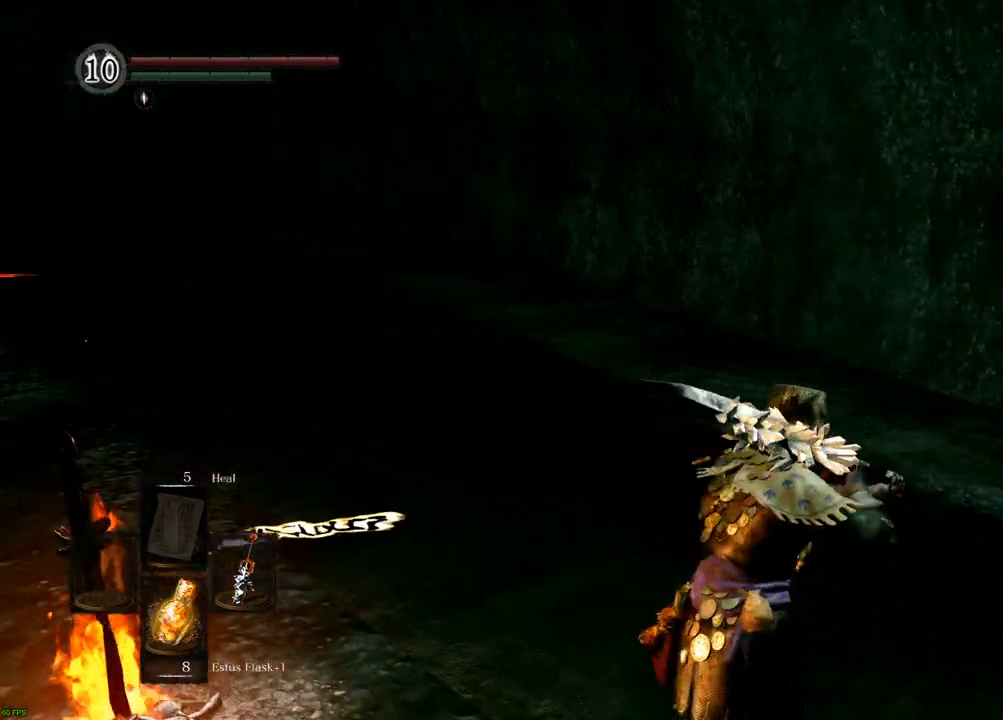
{"dt_ms": 500, "buttons": [], "left_stick": "left", "right_stick": "right", "events": [[33, "right_stick", "center"], [83, "left_stick", "up"], [100, "right_stick", "right"], [250, "left_stick", "up-left"], [383, "left_stick", "left"]]}
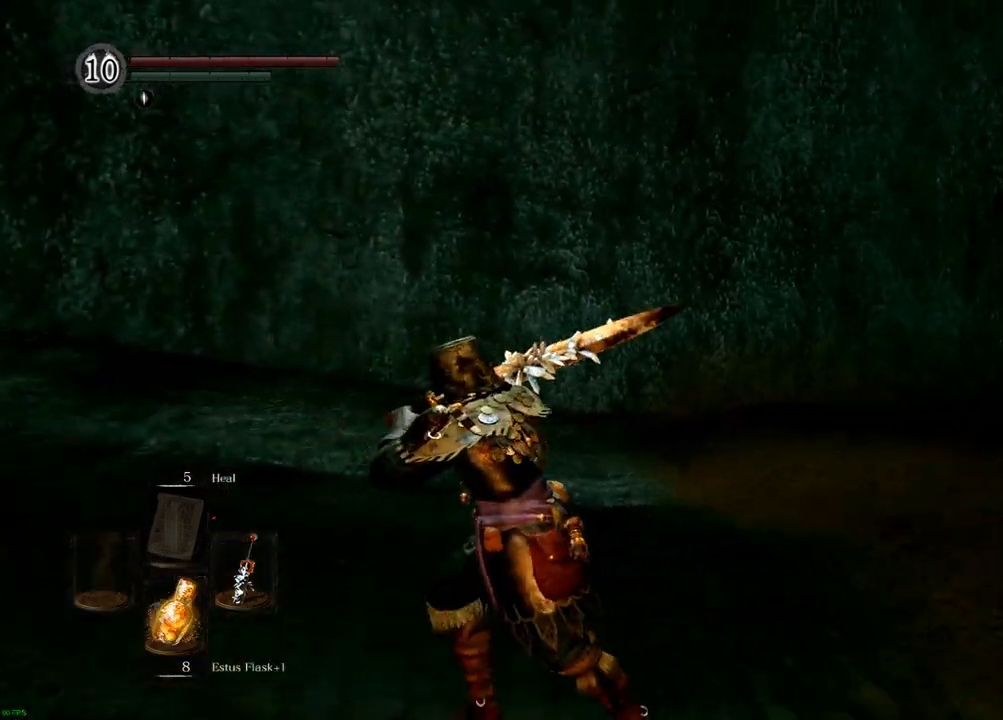
{"dt_ms": 500, "buttons": [], "left_stick": "down-left", "right_stick": "right", "events": [[200, "right_stick", "center"], [233, "left_stick", "down-left"], [400, "right_stick", "right"]]}
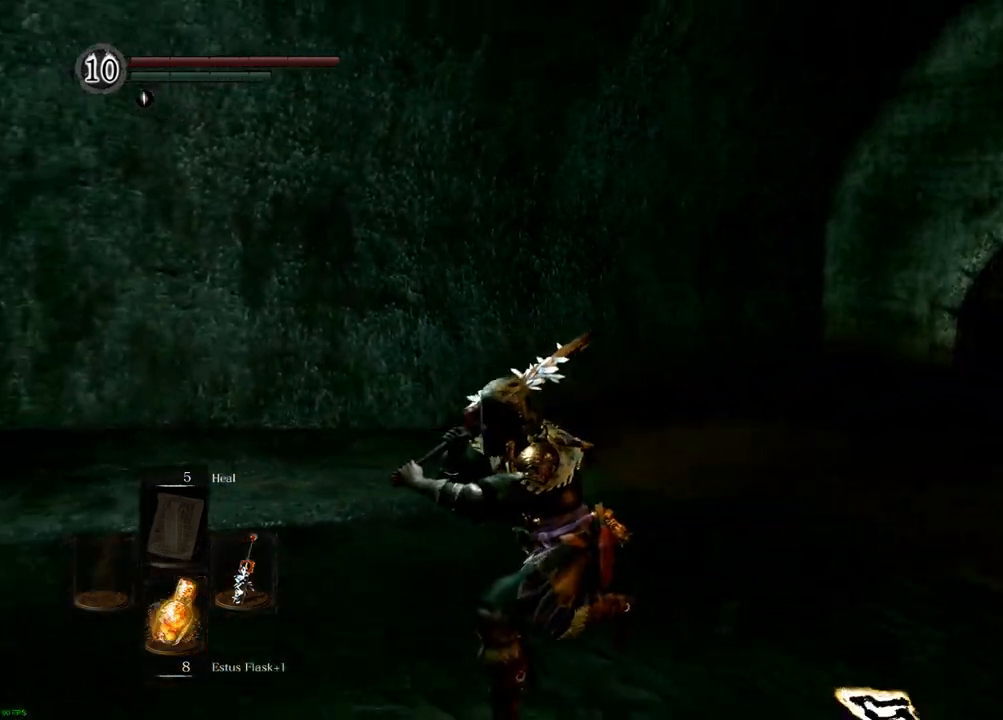
{"dt_ms": 500, "buttons": [], "left_stick": "left", "right_stick": "left", "events": [[67, "right_stick", "center"], [150, "left_stick", "left"], [267, "right_stick", "left"]]}
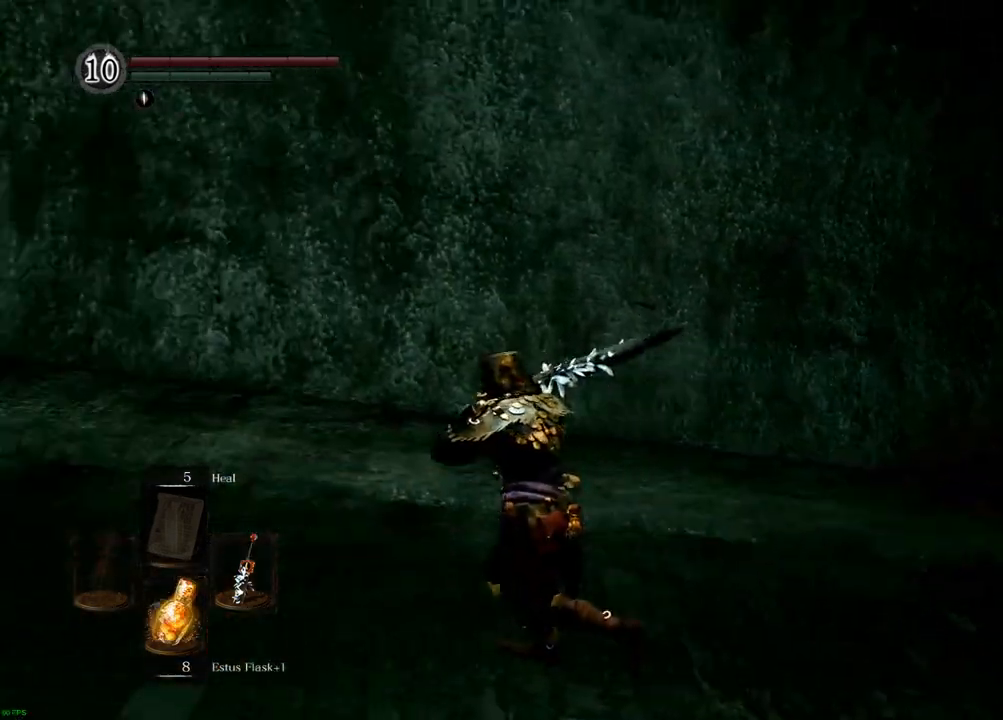
{"dt_ms": 500, "buttons": [], "left_stick": "up-left", "right_stick": "left", "events": [[50, "left_stick", "up-left"]]}
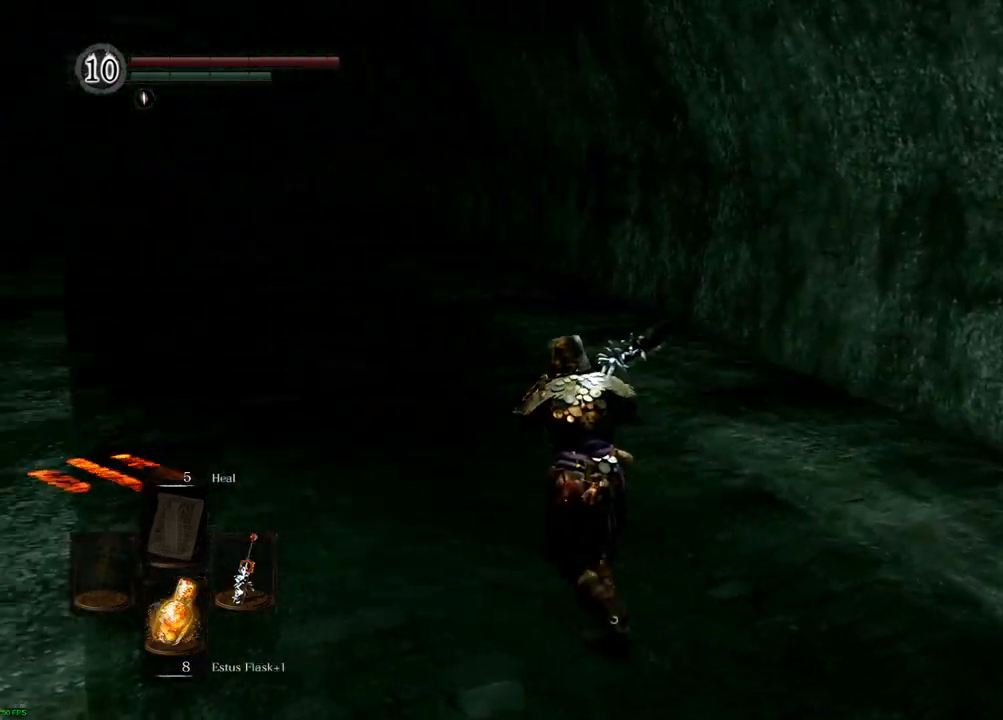
{"dt_ms": 500, "buttons": [], "left_stick": "up", "right_stick": "up-left", "events": [[183, "right_stick", "center"], [333, "left_stick", "up"], [450, "right_stick", "up-left"]]}
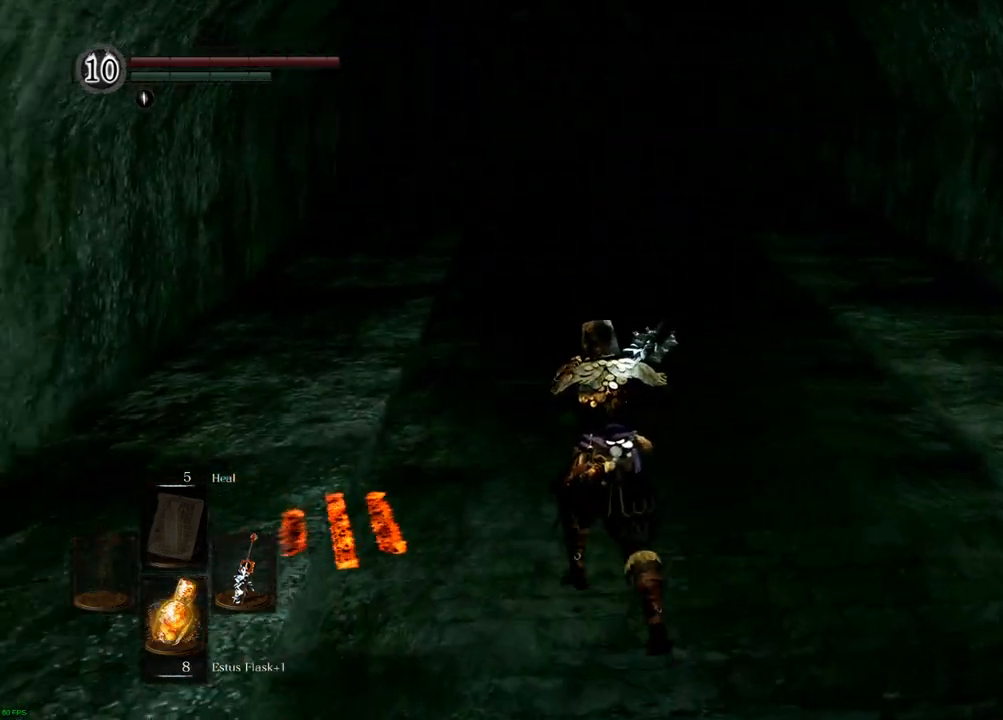
{"dt_ms": 500, "buttons": [], "left_stick": "up", "right_stick": "center", "events": [[200, "right_stick", "center"]]}
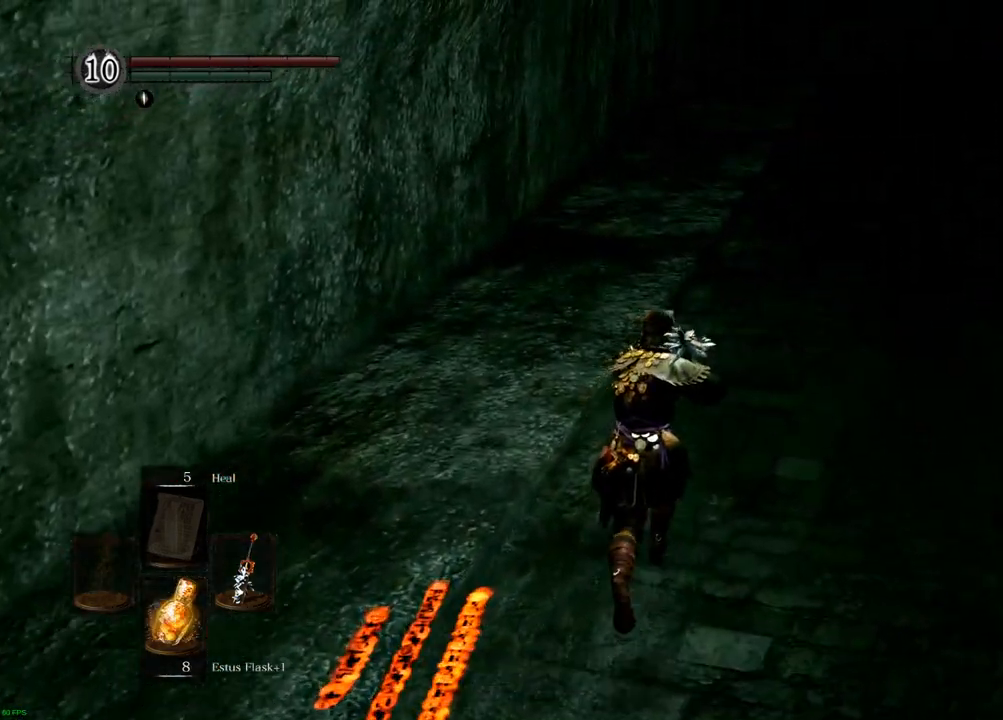
{"dt_ms": 500, "buttons": [], "left_stick": "up", "right_stick": "center", "events": []}
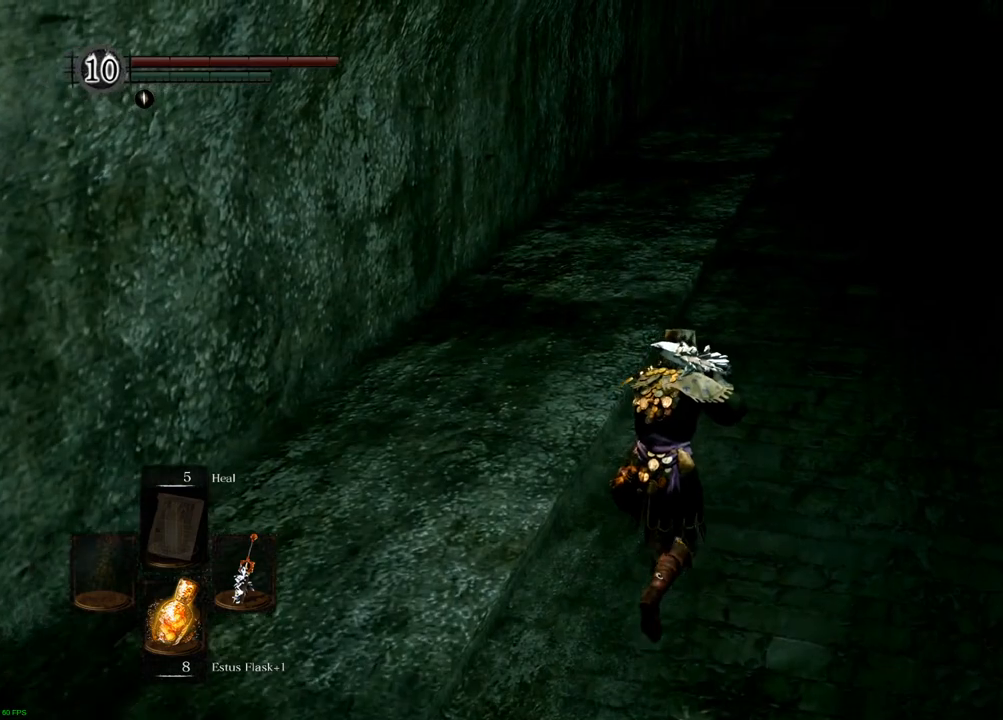
{"dt_ms": 500, "buttons": [], "left_stick": "up", "right_stick": "center", "events": []}
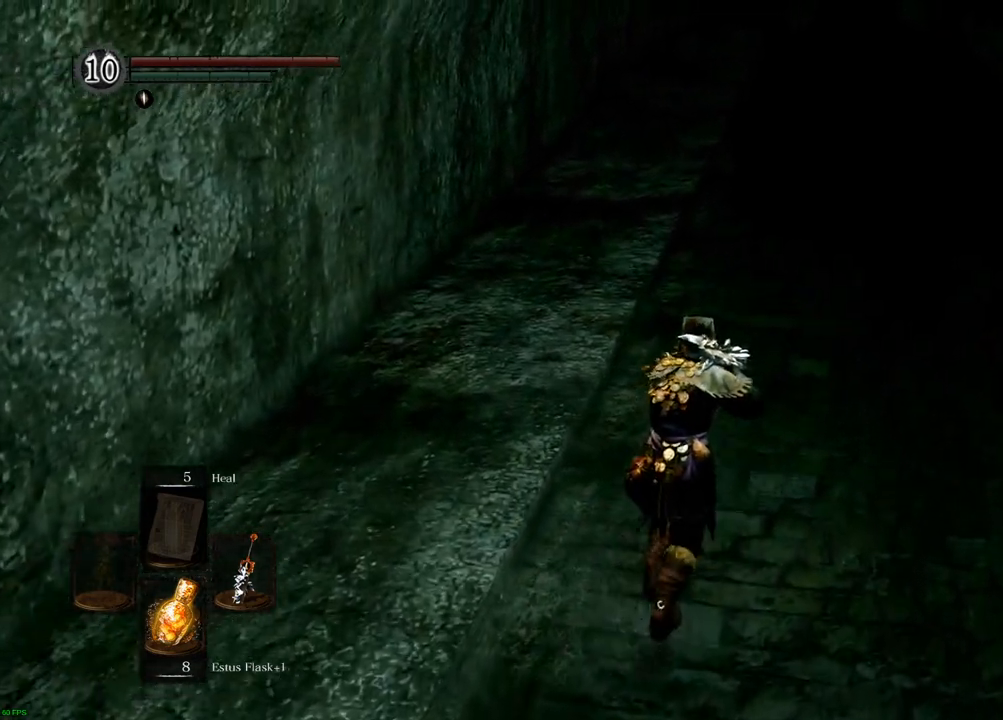
{"dt_ms": 500, "buttons": [], "left_stick": "up", "right_stick": "center", "events": [[50, "right_stick", "down"], [233, "right_stick", "center"]]}
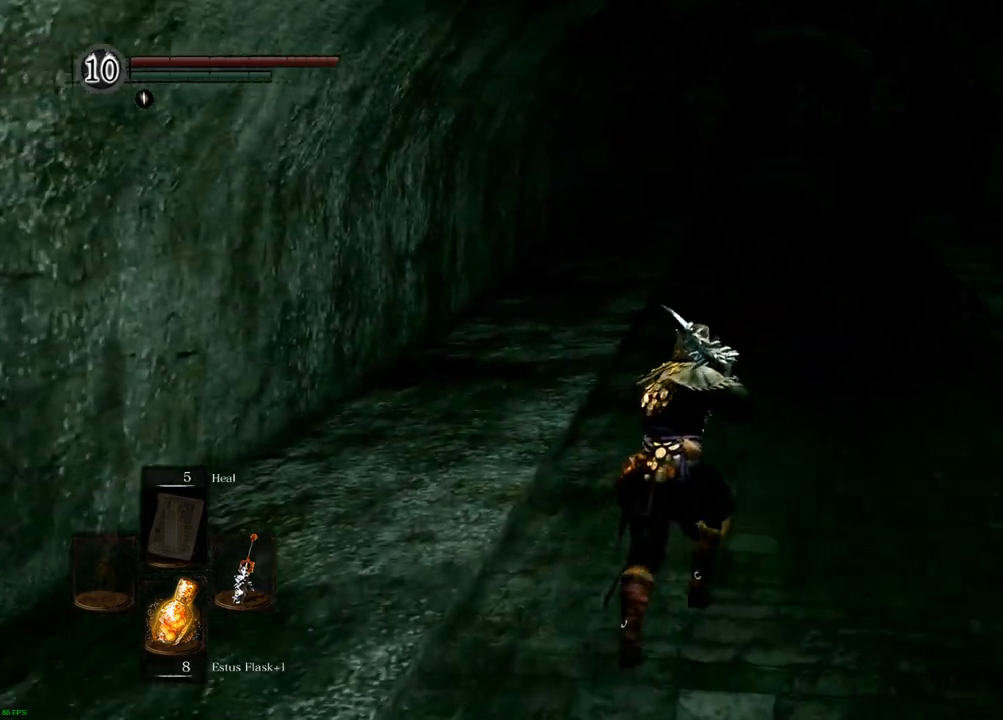
{"dt_ms": 500, "buttons": [], "left_stick": "up", "right_stick": "center", "events": []}
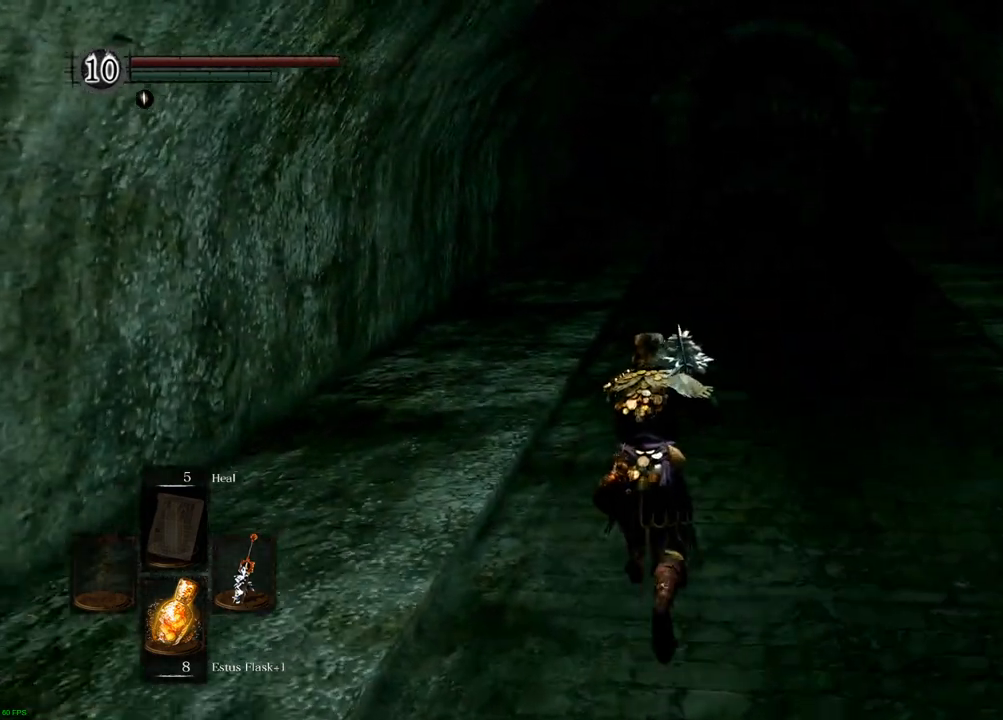
{"dt_ms": 500, "buttons": [], "left_stick": "up", "right_stick": "center", "events": []}
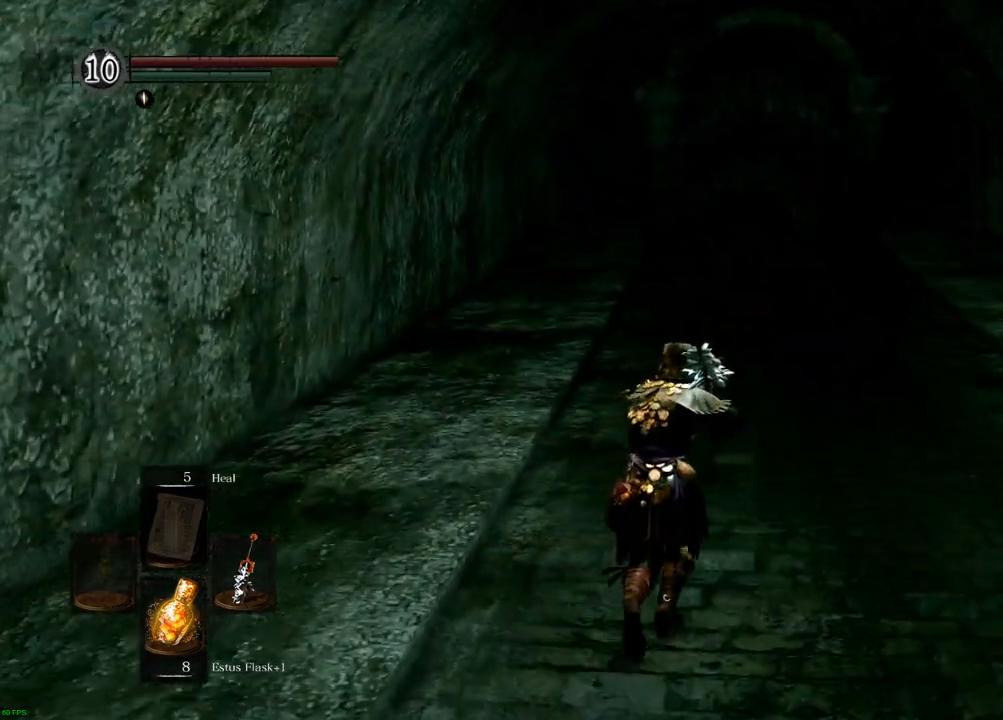
{"dt_ms": 500, "buttons": [], "left_stick": "up", "right_stick": "center", "events": [[317, "right_stick", "up-right"], [483, "right_stick", "center"]]}
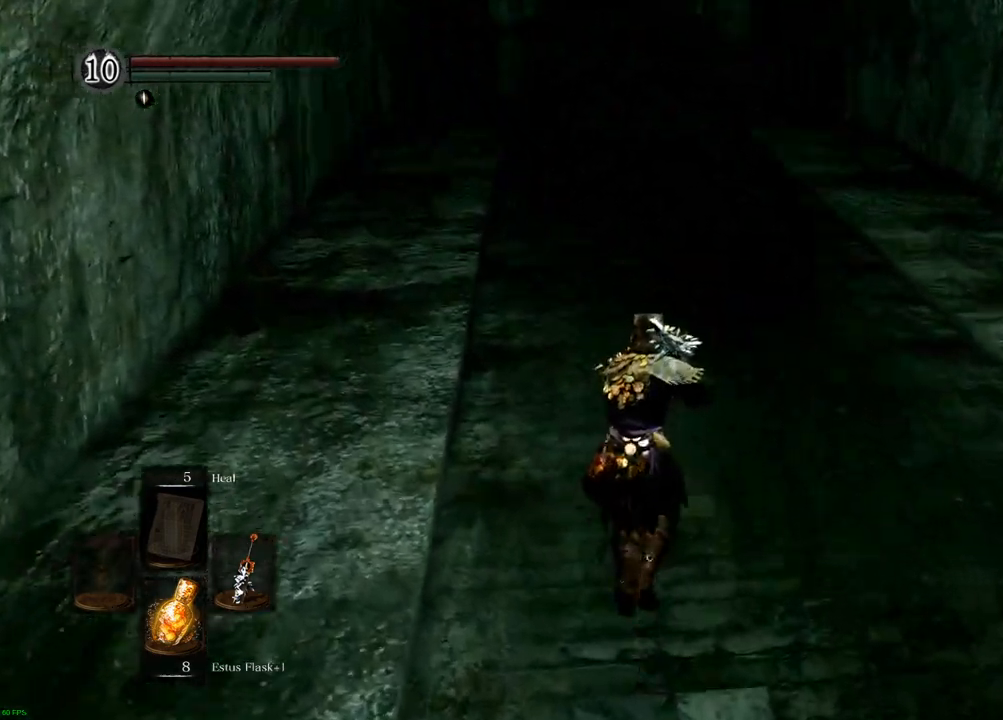
{"dt_ms": 500, "buttons": [], "left_stick": "up", "right_stick": "center", "events": []}